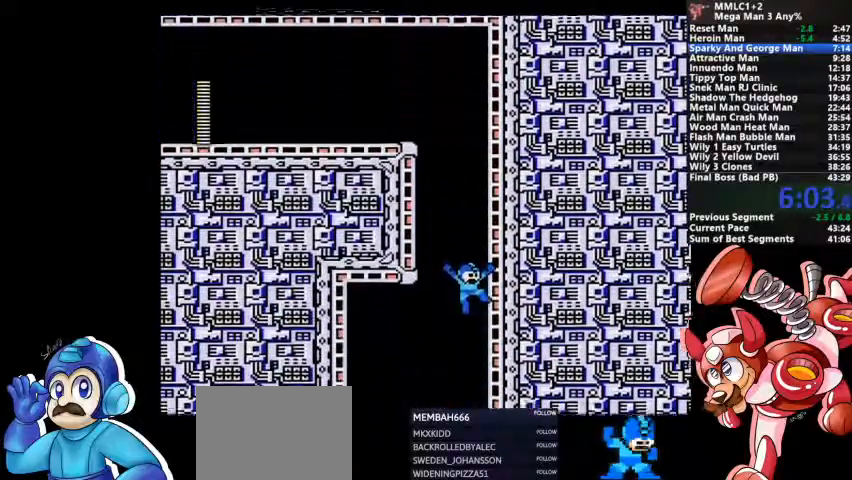
Gameplay with a controller (PlayStation layout); each line is a JSON object with the inputs held at the frame after it. "events" lists button and stick changes between this image and that frame as [ms after this image, input, new state], when the widget could be followed in between. Not read: DPAD_LEFT DPAD_RIGHT DPAD_UP L1 L2 L3 R3 SELECT START.
{"buttons": [], "events": []}
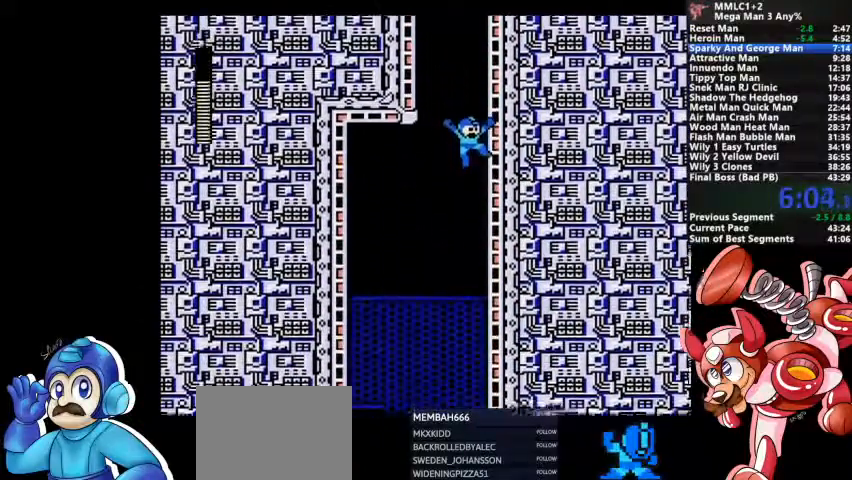
{"buttons": [], "events": []}
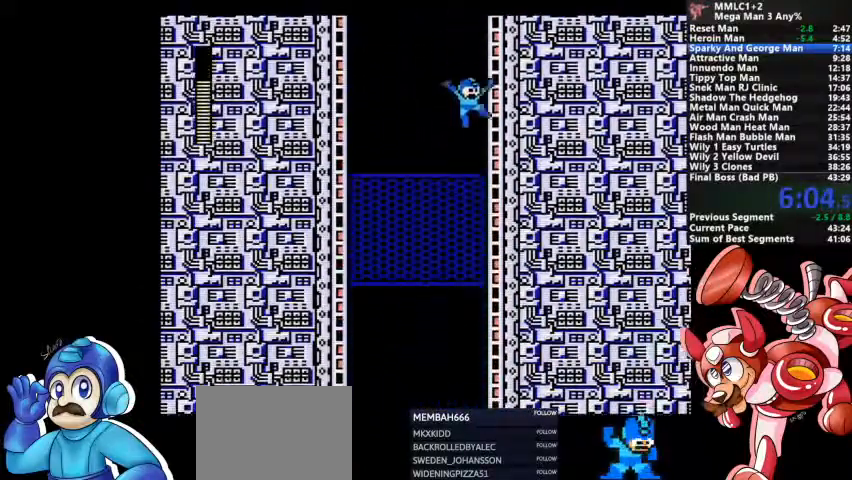
{"buttons": [], "events": [[167, "SQUARE", "down"], [267, "SQUARE", "up"]]}
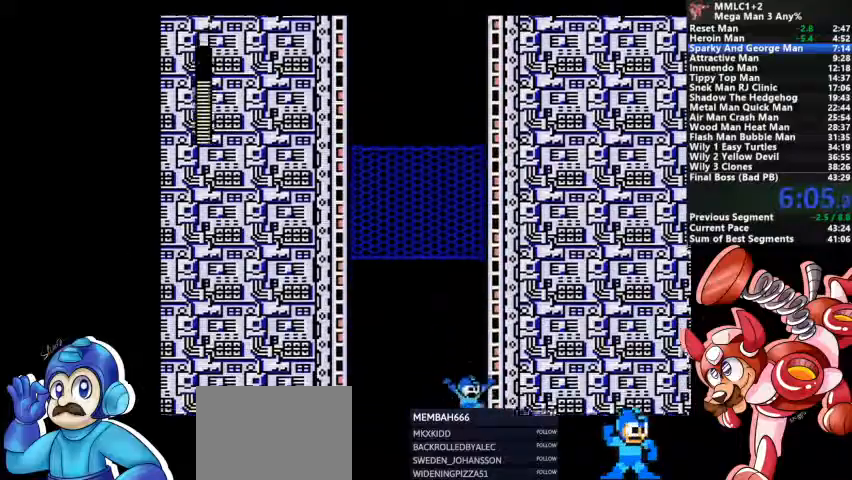
{"buttons": [], "events": []}
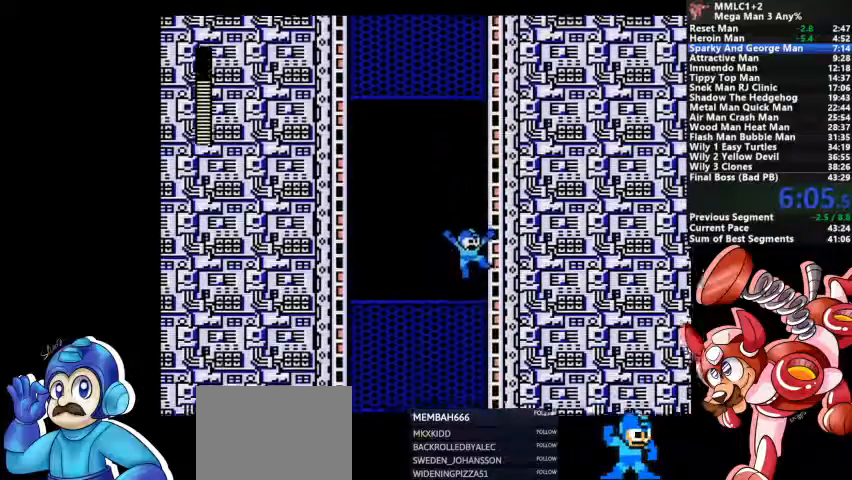
{"buttons": [], "events": []}
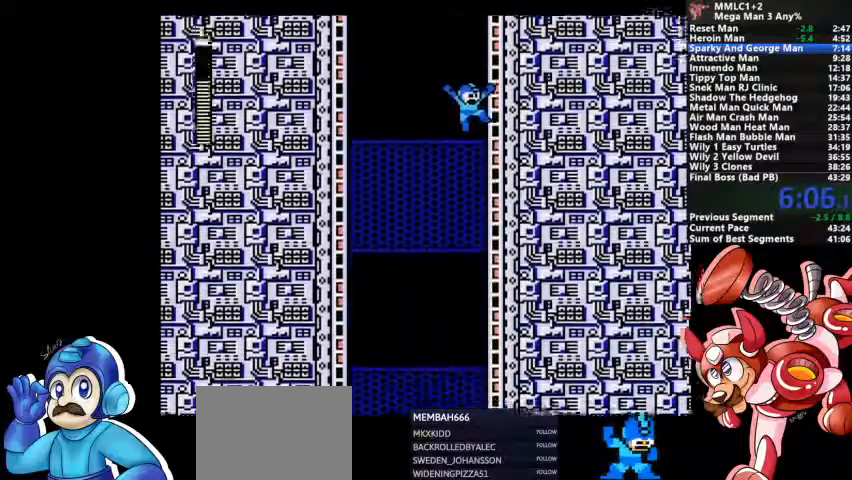
{"buttons": ["SQUARE"], "events": [[367, "SQUARE", "down"]]}
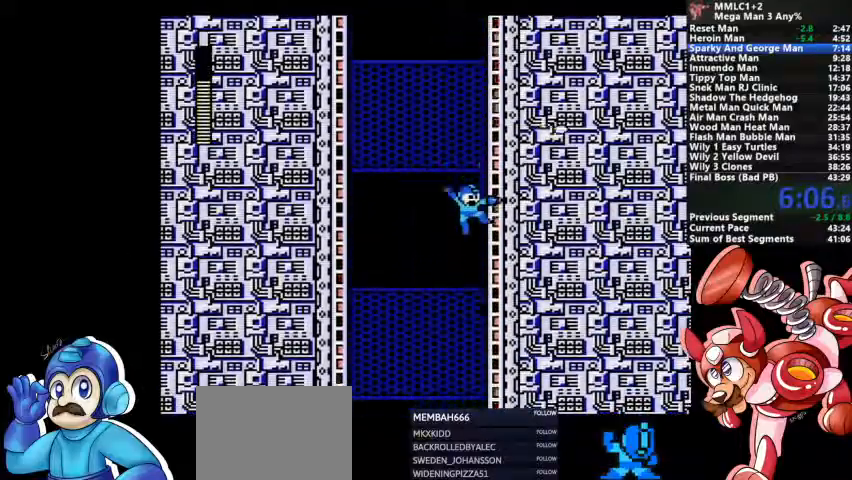
{"buttons": [], "events": [[33, "SQUARE", "up"], [200, "SQUARE", "down"], [333, "SQUARE", "up"]]}
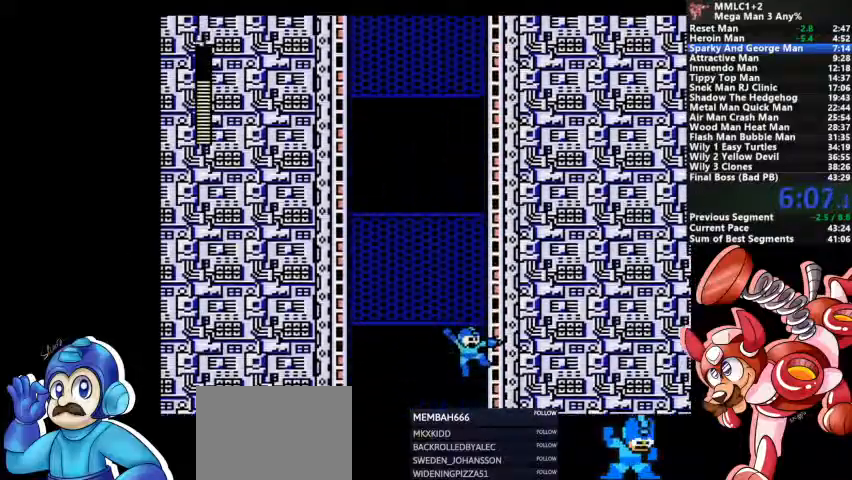
{"buttons": [], "events": []}
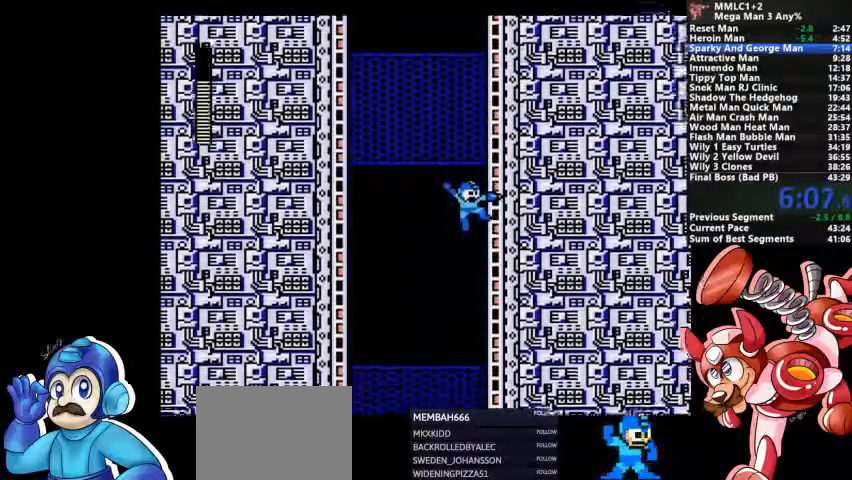
{"buttons": [], "events": []}
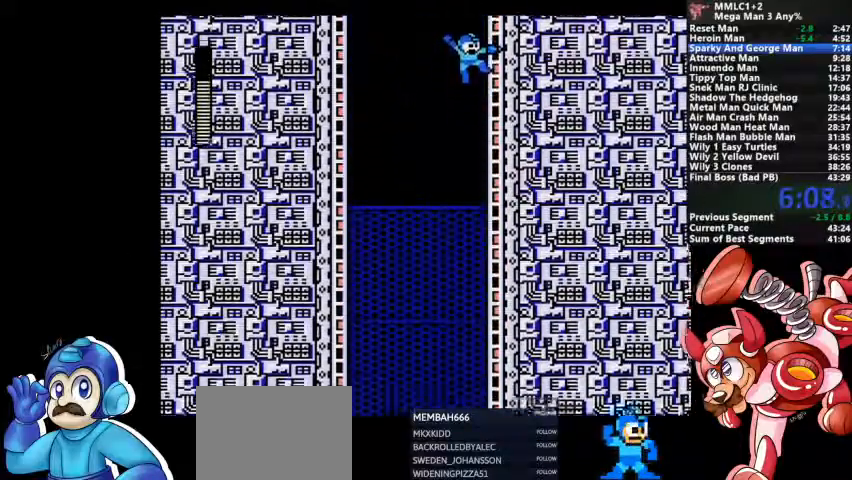
{"buttons": [], "events": [[367, "SQUARE", "down"], [467, "SQUARE", "up"]]}
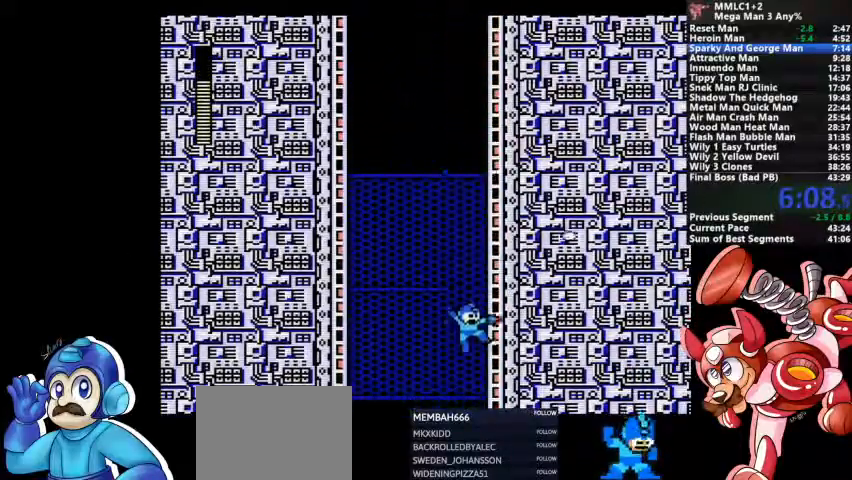
{"buttons": [], "events": [[67, "SQUARE", "down"], [133, "SQUARE", "up"]]}
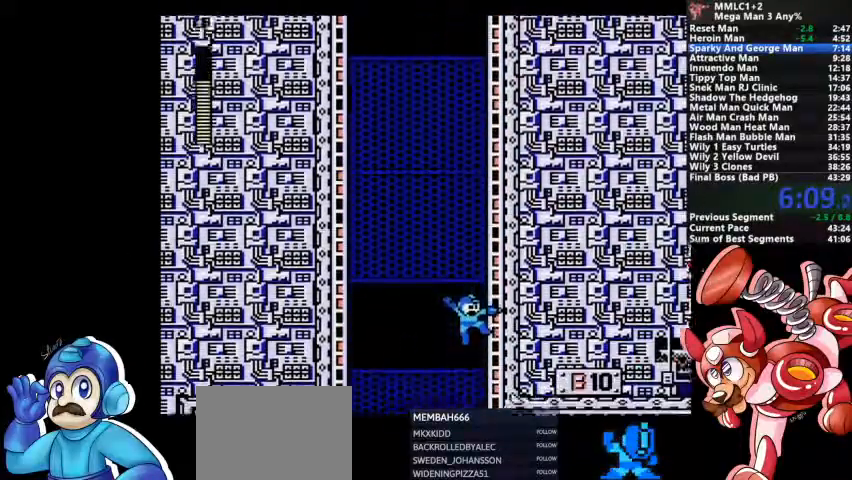
{"buttons": [], "events": []}
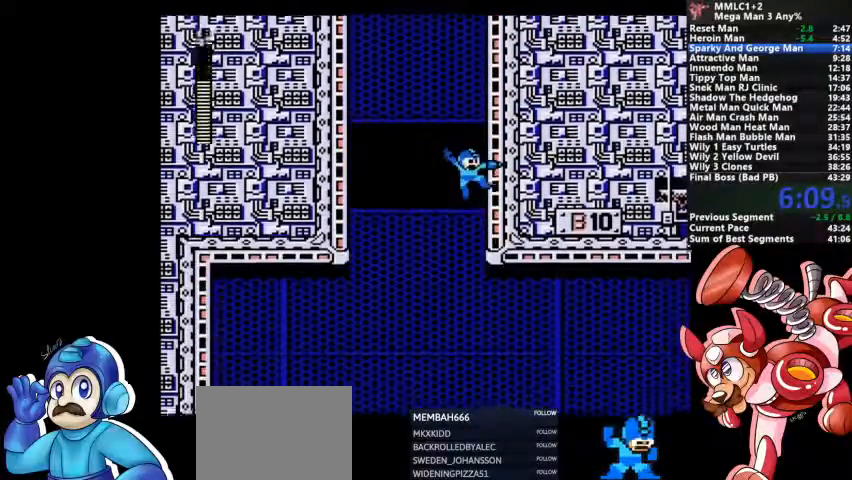
{"buttons": ["DPAD_DOWN"], "events": [[400, "DPAD_DOWN", "down"]]}
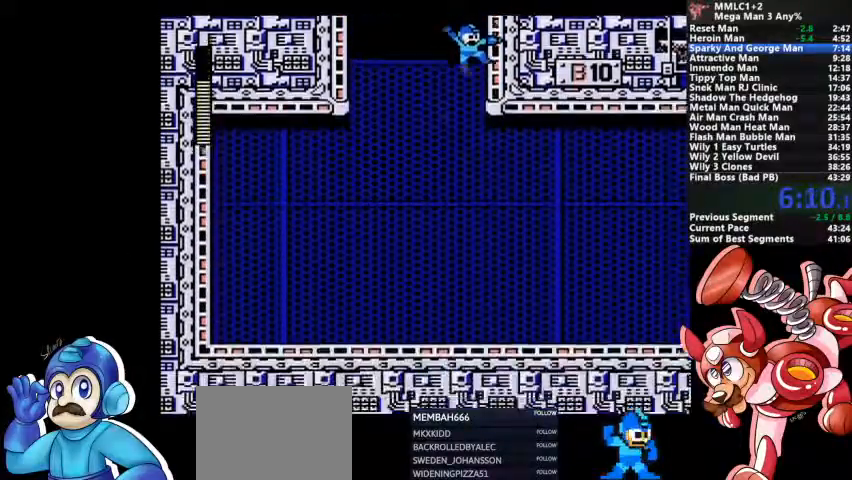
{"buttons": ["CROSS", "DPAD_DOWN"], "events": [[467, "CROSS", "down"]]}
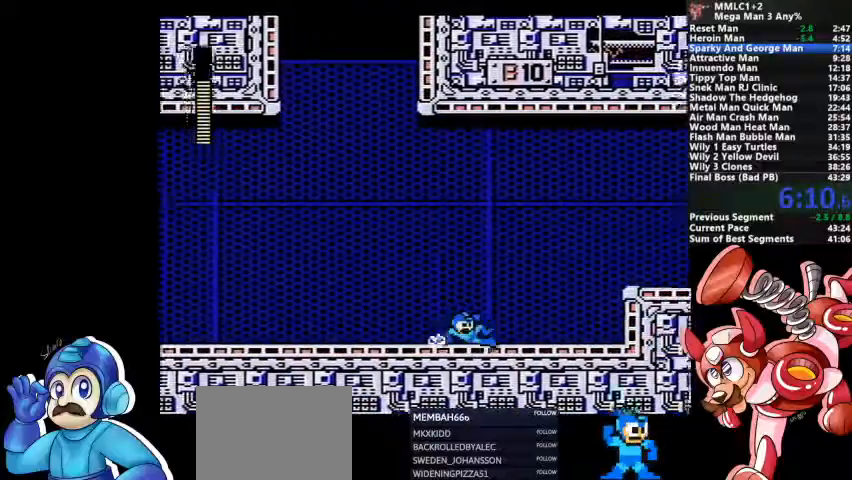
{"buttons": [], "events": [[100, "DPAD_DOWN", "up"], [167, "CROSS", "up"], [267, "CROSS", "down"], [500, "CROSS", "up"]]}
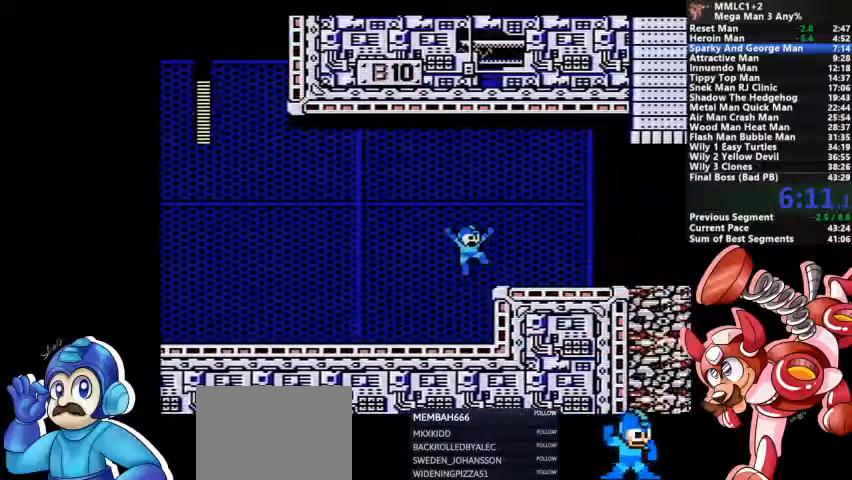
{"buttons": ["CROSS"]}
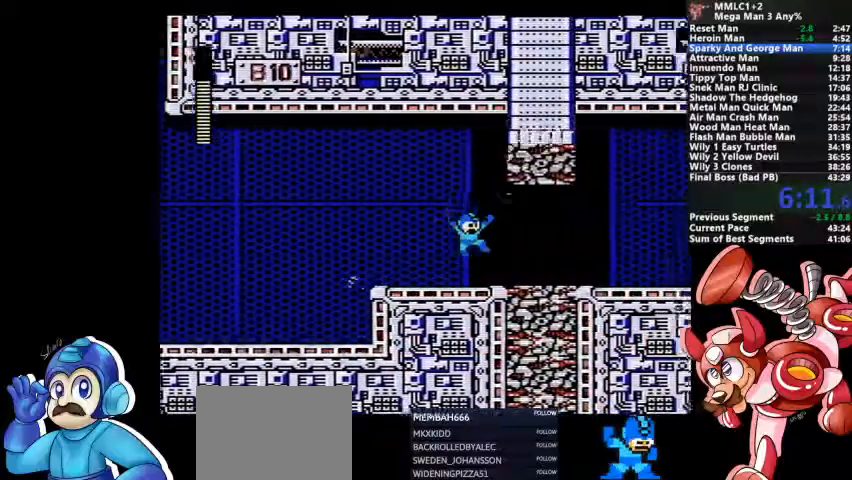
{"buttons": ["CROSS", "DPAD_DOWN"], "events": [[100, "CROSS", "up"], [267, "DPAD_DOWN", "down"], [333, "CROSS", "down"]]}
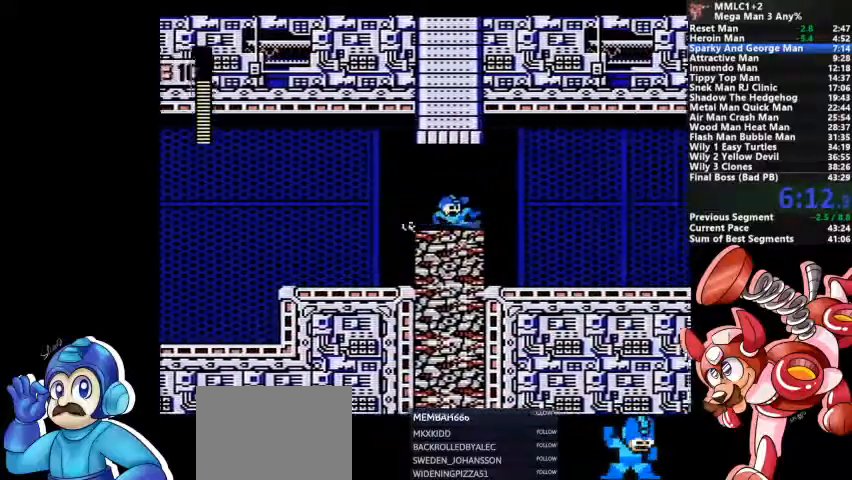
{"buttons": ["CROSS", "DPAD_DOWN"], "events": [[33, "CROSS", "up"], [433, "CROSS", "down"]]}
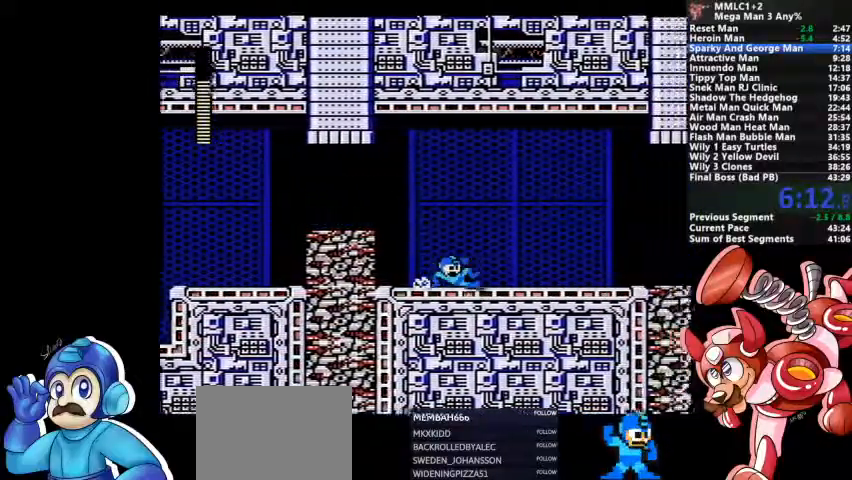
{"buttons": ["CROSS"], "events": [[167, "DPAD_DOWN", "up"], [233, "CROSS", "up"], [333, "CROSS", "down"]]}
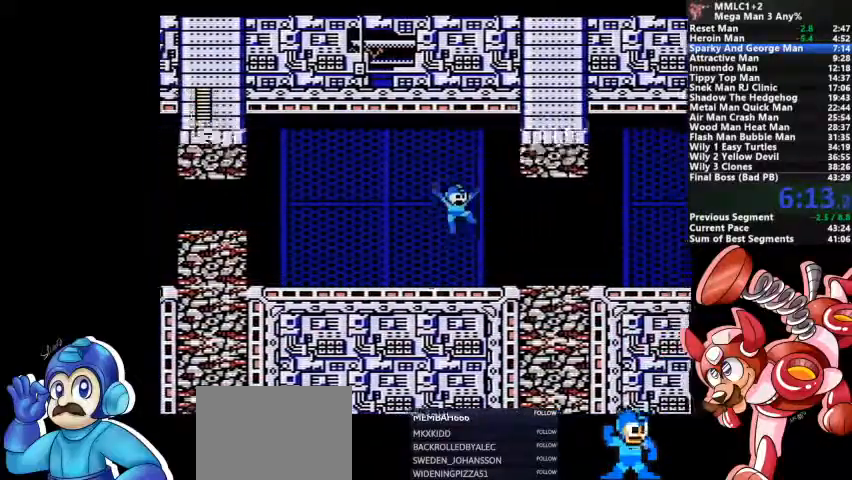
{"buttons": ["CROSS", "DPAD_DOWN"], "events": [[200, "CROSS", "up"], [300, "DPAD_DOWN", "down"], [400, "CROSS", "down"]]}
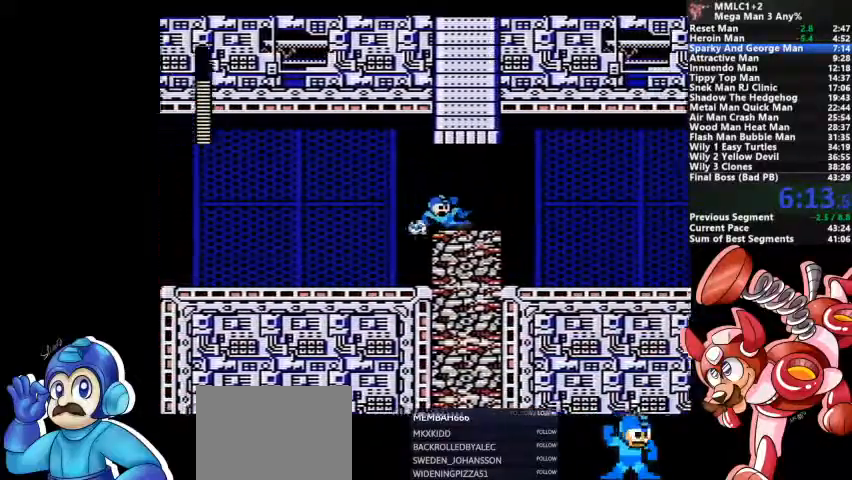
{"buttons": ["CROSS", "DPAD_DOWN"], "events": [[100, "CROSS", "up"], [500, "CROSS", "down"]]}
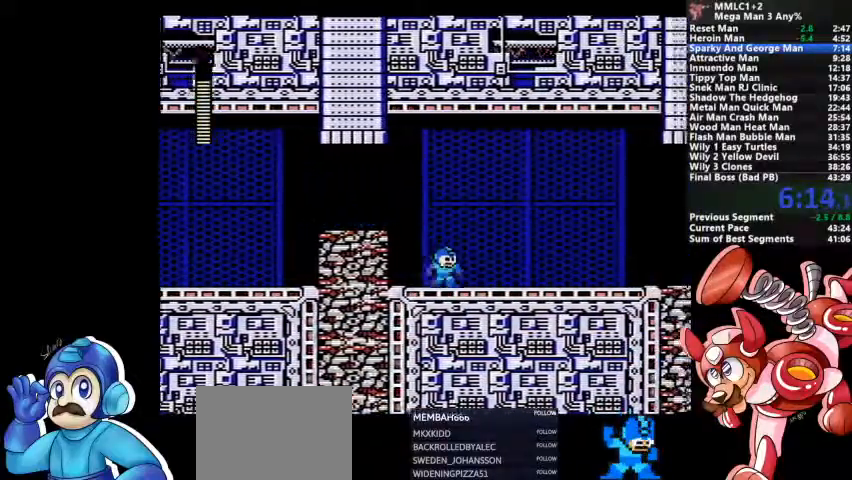
{"buttons": ["CROSS"], "events": [[300, "DPAD_DOWN", "up"], [333, "CROSS", "up"], [433, "CROSS", "down"]]}
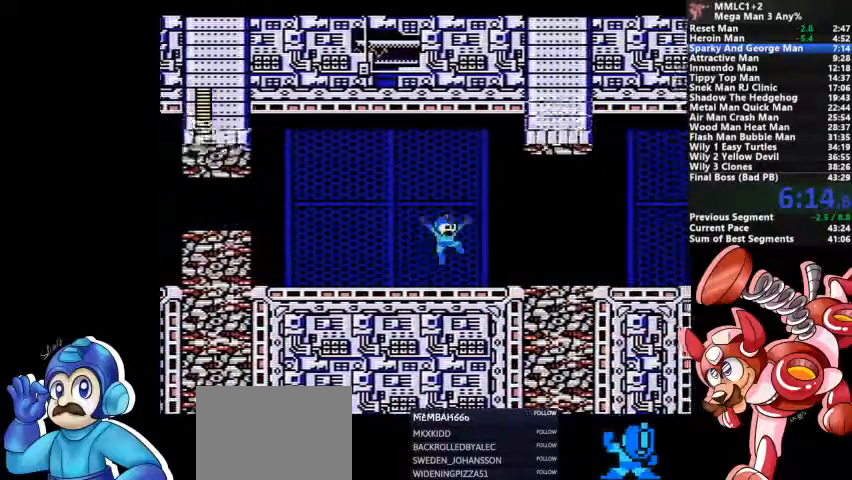
{"buttons": ["DPAD_DOWN"], "events": [[367, "CROSS", "up"], [400, "DPAD_DOWN", "down"]]}
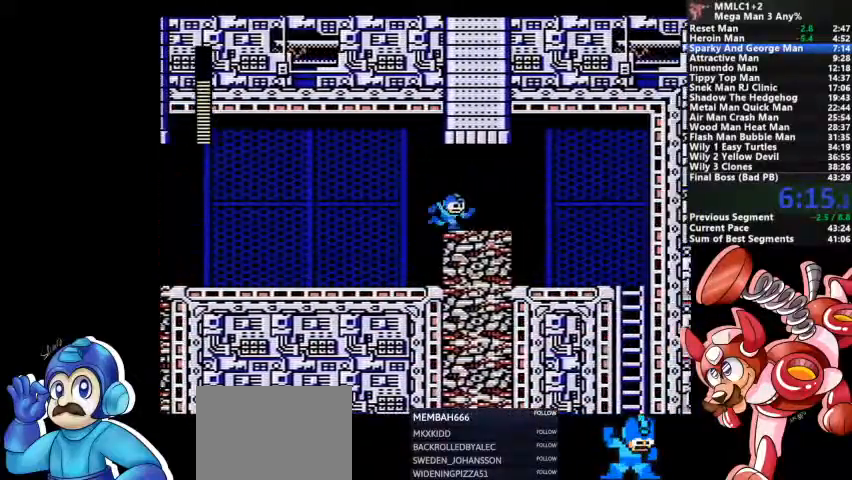
{"buttons": ["DPAD_DOWN"], "events": [[33, "CROSS", "down"], [233, "CROSS", "up"]]}
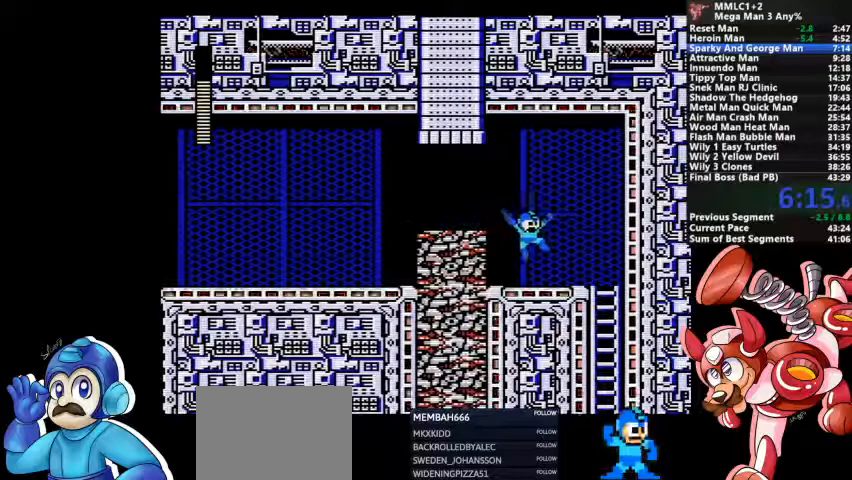
{"buttons": ["DPAD_DOWN"], "events": [[100, "CROSS", "down"], [200, "CROSS", "up"]]}
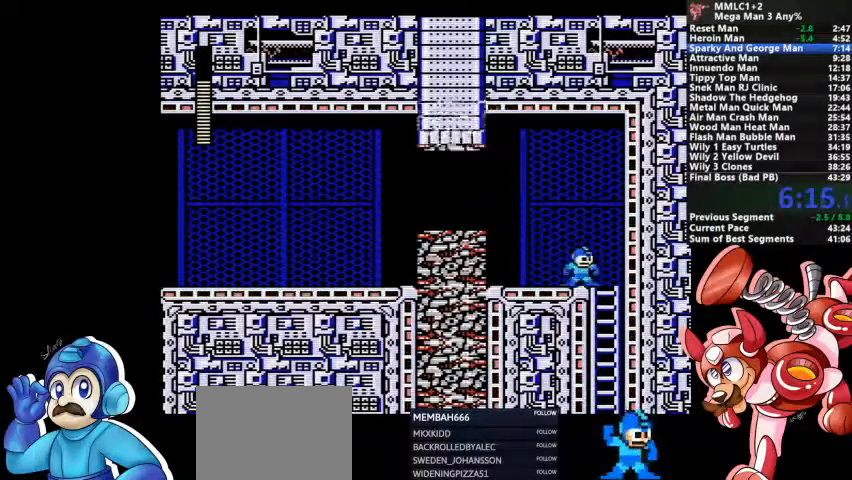
{"buttons": ["DPAD_DOWN"], "events": [[67, "CROSS", "down"], [133, "CROSS", "up"], [133, "DPAD_DOWN", "up"], [333, "DPAD_DOWN", "down"]]}
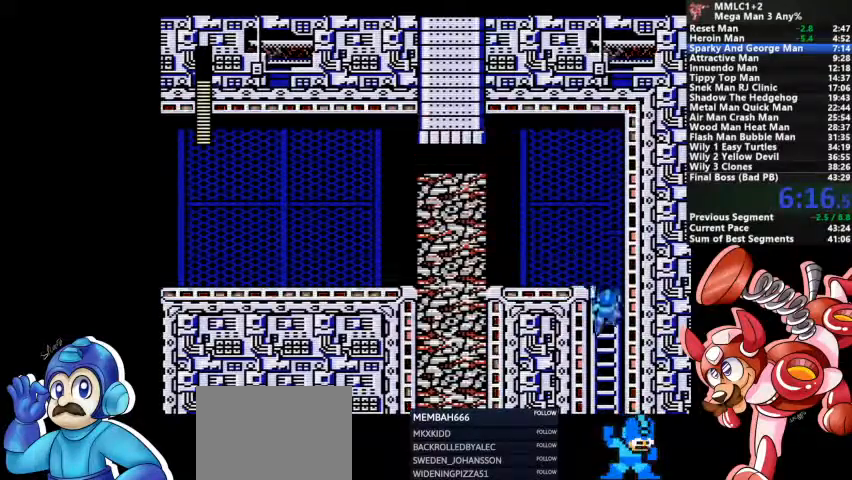
{"buttons": ["CROSS"], "events": [[33, "CROSS", "down"], [33, "DPAD_DOWN", "up"], [133, "CROSS", "up"], [500, "CROSS", "down"]]}
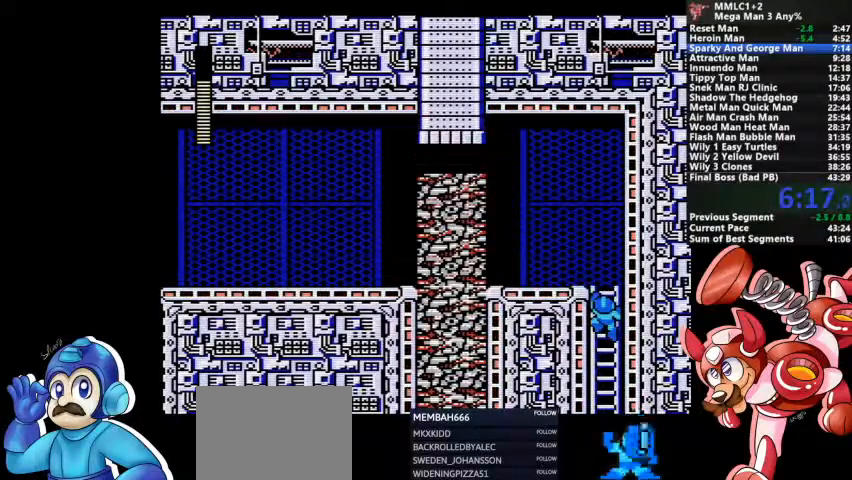
{"buttons": [], "events": [[100, "CROSS", "up"]]}
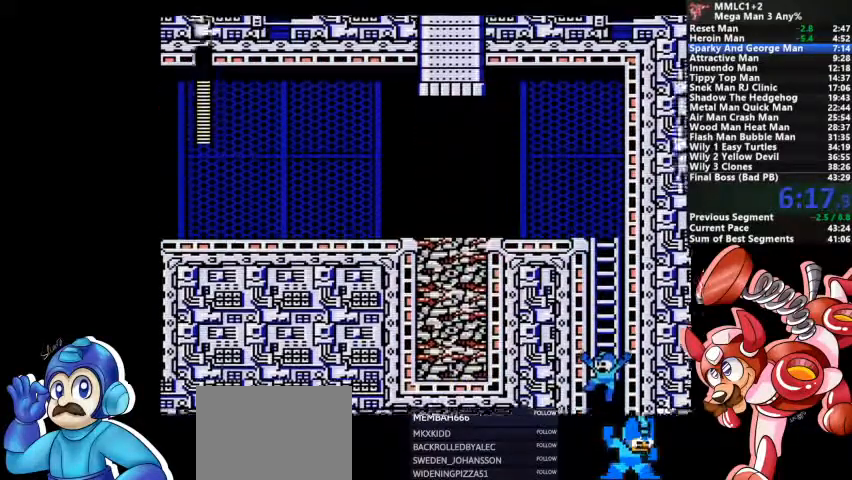
{"buttons": [], "events": []}
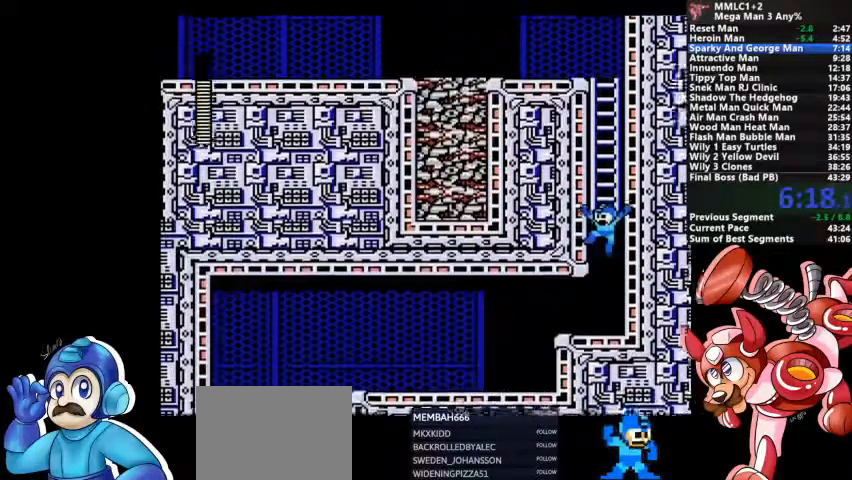
{"buttons": ["DPAD_DOWN"], "events": [[433, "DPAD_DOWN", "down"]]}